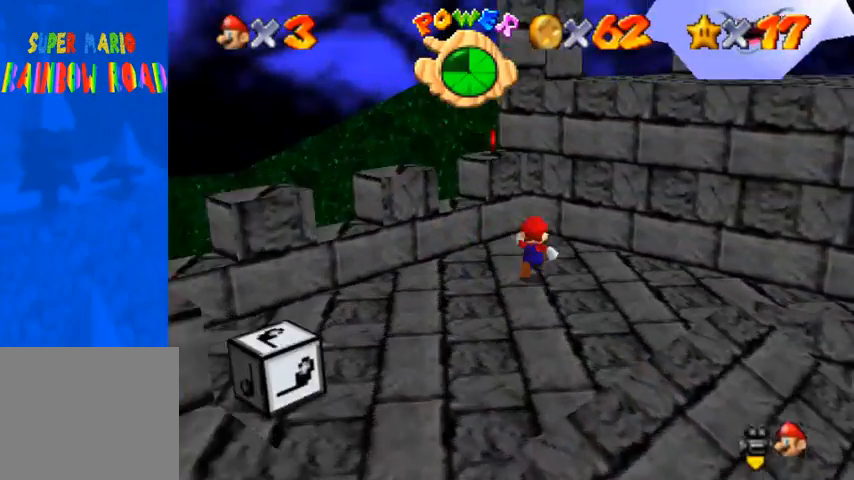
Gameplay with a controller (PlayStation layout); each line is a JSON object with the inputs held at the frame after it. "events" lists button and stick changes between this image and that frame as [ms after this image, input, new state], when the widget could be followed in between.
{"buttons": [], "left_stick": "up", "right_stick": "center", "events": [[167, "right_stick", "center"], [233, "CROSS", "down"], [300, "CROSS", "up"]]}
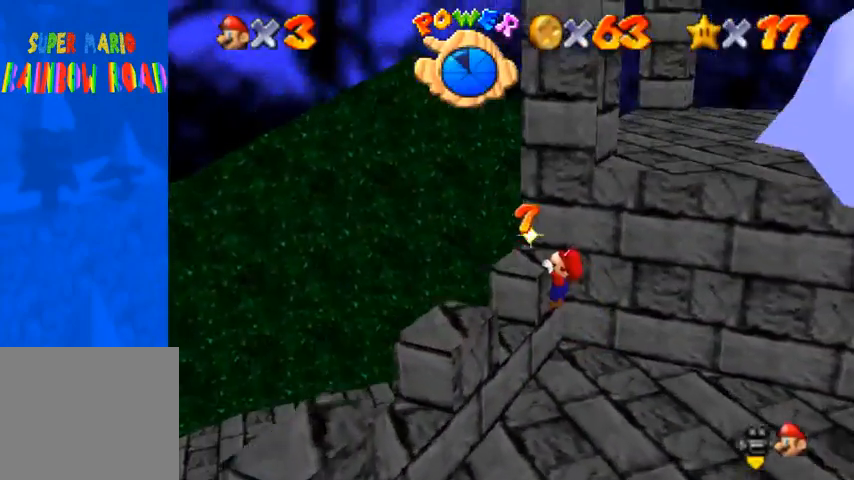
{"buttons": [], "left_stick": "center", "right_stick": "center", "events": [[100, "CROSS", "down"], [200, "CROSS", "up"], [267, "left_stick", "center"]]}
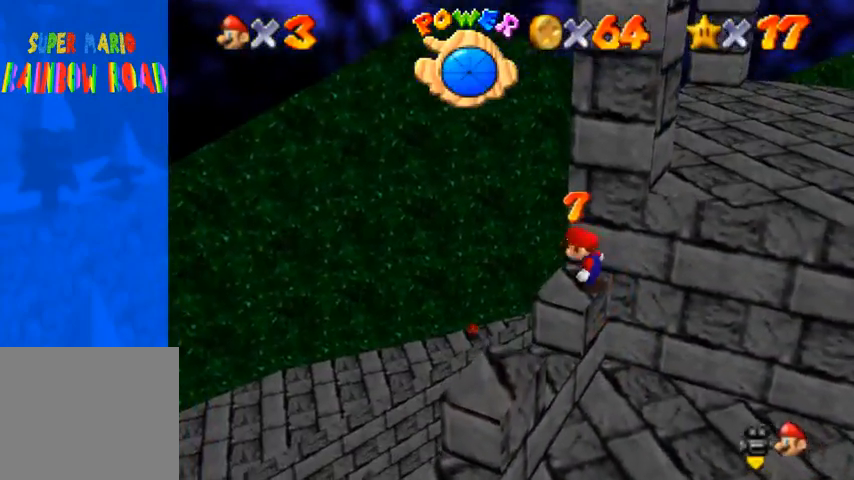
{"buttons": [], "left_stick": "down", "right_stick": "center", "events": [[200, "left_stick", "down"], [300, "CROSS", "down"], [400, "CROSS", "up"]]}
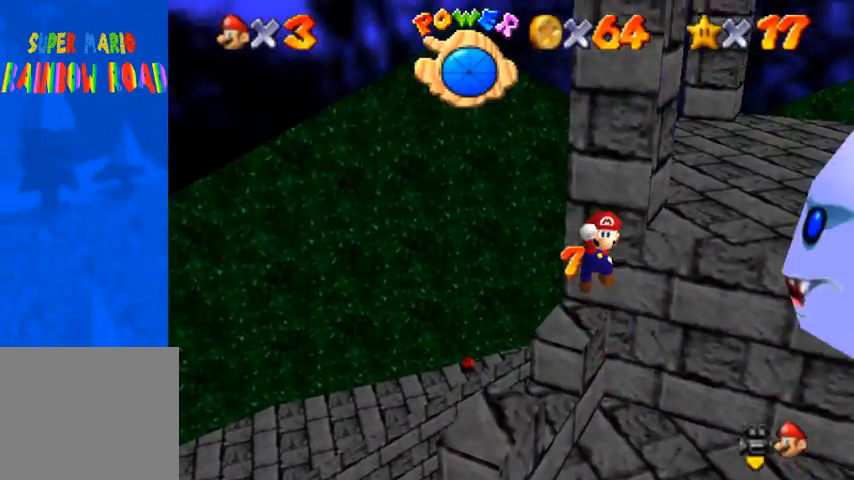
{"buttons": [], "left_stick": "left", "right_stick": "center", "events": [[167, "right_stick", "down-left"], [467, "right_stick", "center"], [500, "left_stick", "left"]]}
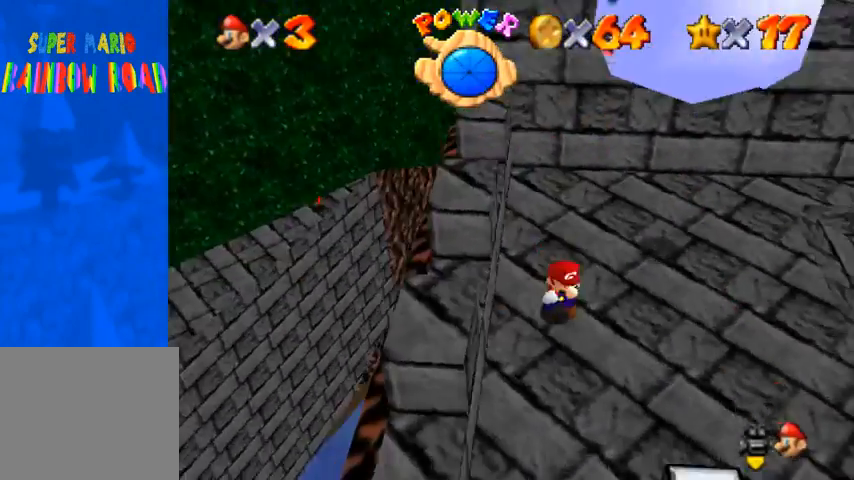
{"buttons": [], "left_stick": "up", "right_stick": "center", "events": [[67, "left_stick", "up-left"], [167, "left_stick", "up"]]}
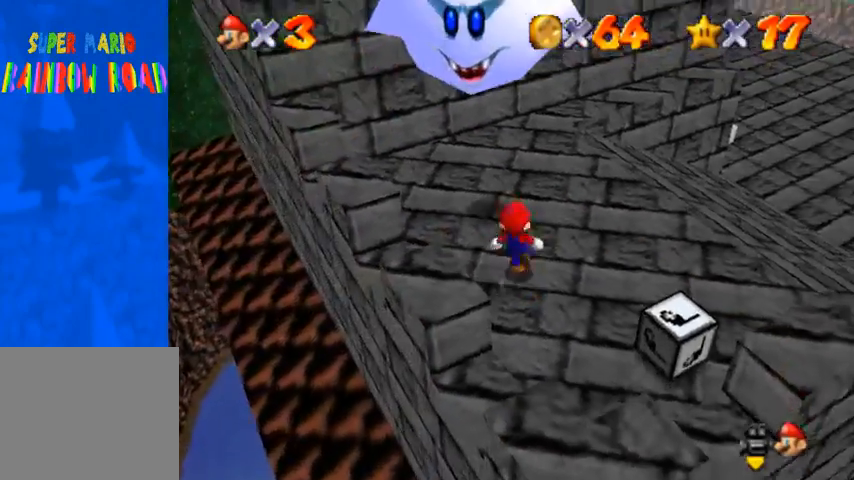
{"buttons": [], "left_stick": "up", "right_stick": "center", "events": [[167, "CROSS", "down"], [167, "R1", "down"], [400, "CROSS", "up"], [467, "R1", "up"]]}
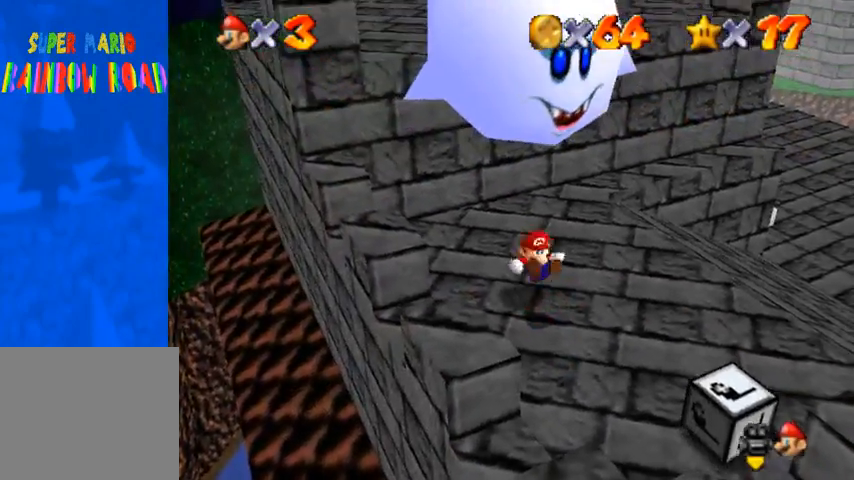
{"buttons": [], "left_stick": "up", "right_stick": "center", "events": [[33, "left_stick", "center"], [333, "left_stick", "up"]]}
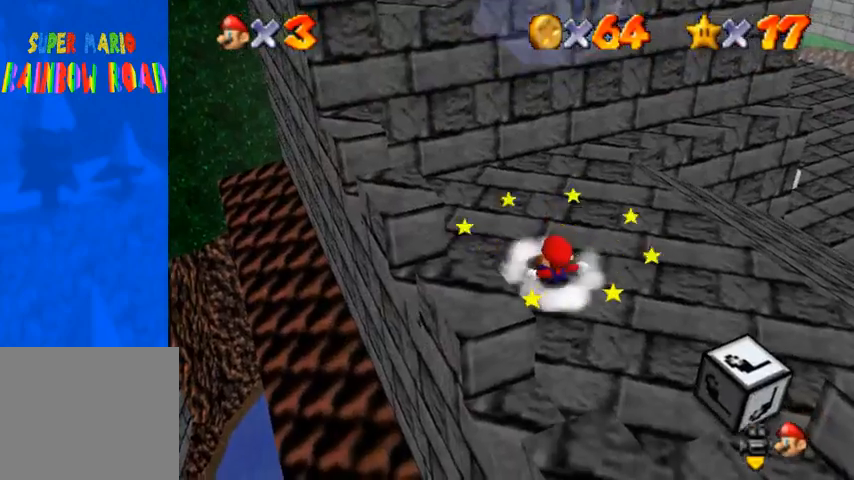
{"buttons": [], "left_stick": "up-left", "right_stick": "right", "events": [[33, "right_stick", "right"], [167, "right_stick", "center"], [367, "left_stick", "up-left"], [500, "right_stick", "right"]]}
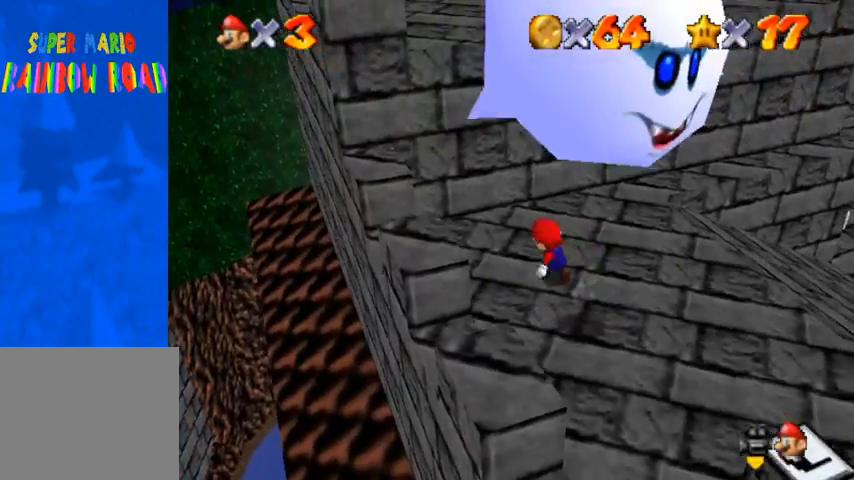
{"buttons": ["CROSS"], "left_stick": "down-right", "right_stick": "center", "events": [[67, "right_stick", "center"], [233, "CROSS", "down"], [433, "left_stick", "down-right"]]}
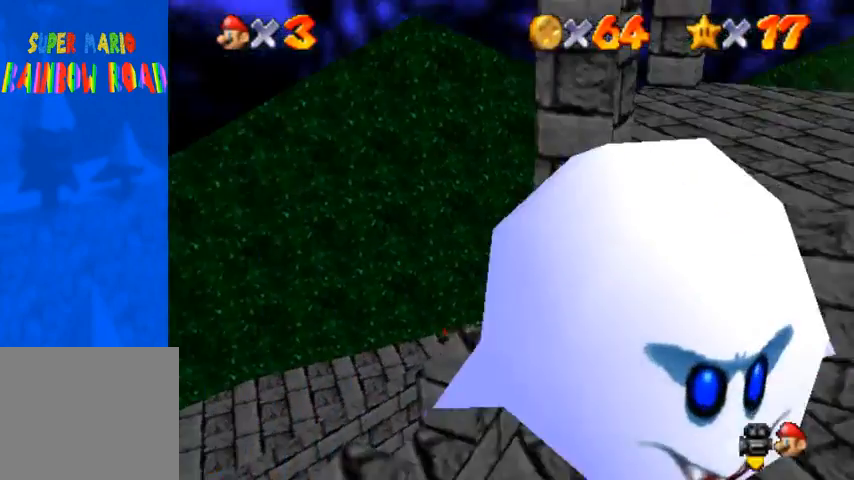
{"buttons": [], "left_stick": "center", "right_stick": "center", "events": [[33, "left_stick", "down"], [167, "CROSS", "up"], [333, "left_stick", "center"]]}
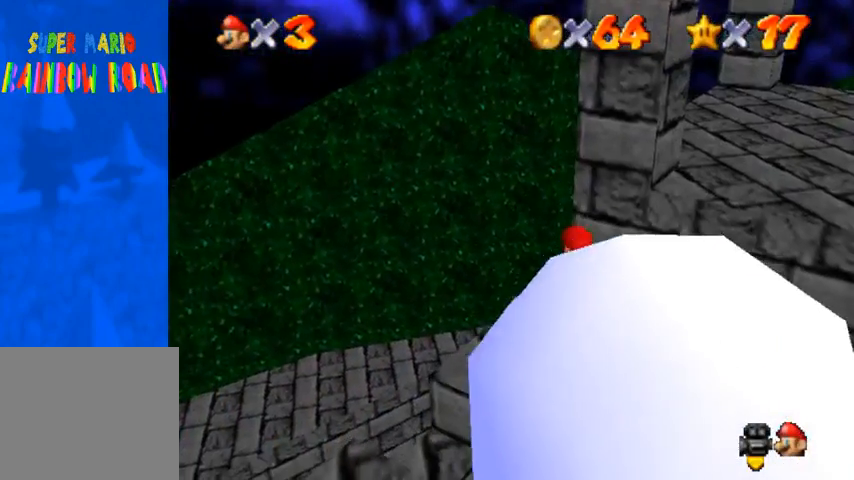
{"buttons": [], "left_stick": "down-right", "right_stick": "center", "events": [[400, "CROSS", "down"], [467, "CROSS", "up"], [500, "left_stick", "down-right"]]}
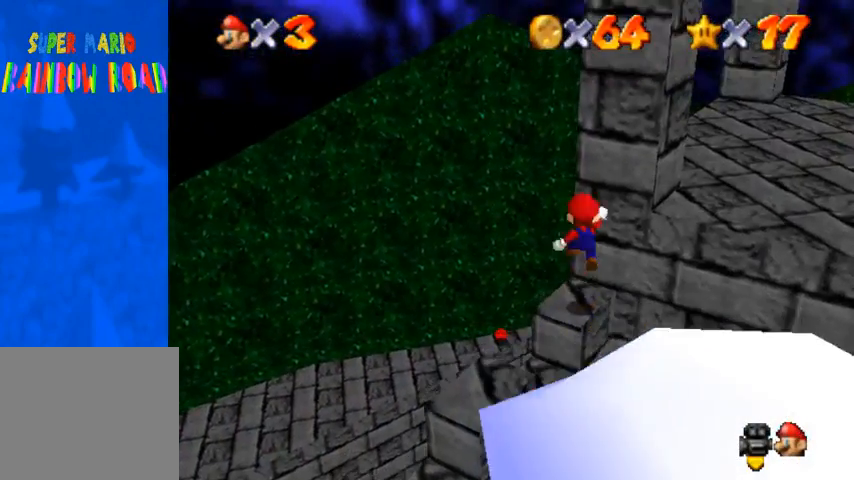
{"buttons": [], "left_stick": "center", "right_stick": "center", "events": [[133, "left_stick", "center"]]}
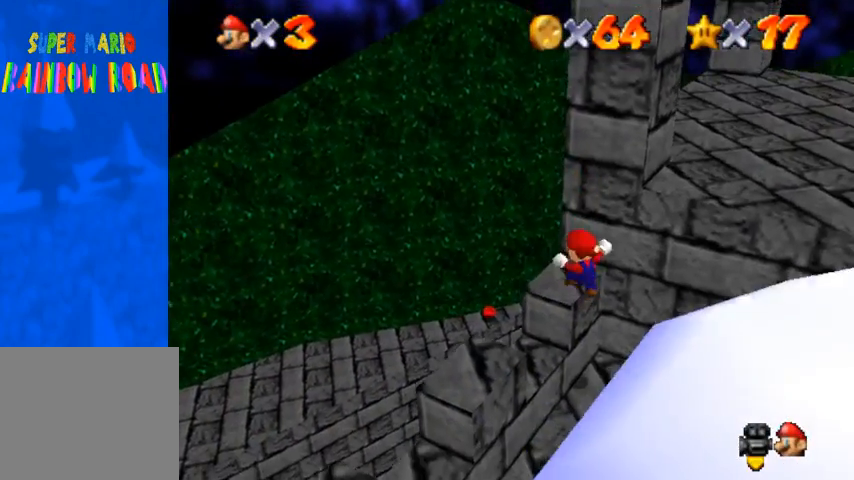
{"buttons": ["CROSS"], "left_stick": "up-left", "right_stick": "center", "events": [[67, "SQUARE", "down"], [133, "left_stick", "up-left"], [167, "SQUARE", "up"], [400, "CROSS", "down"]]}
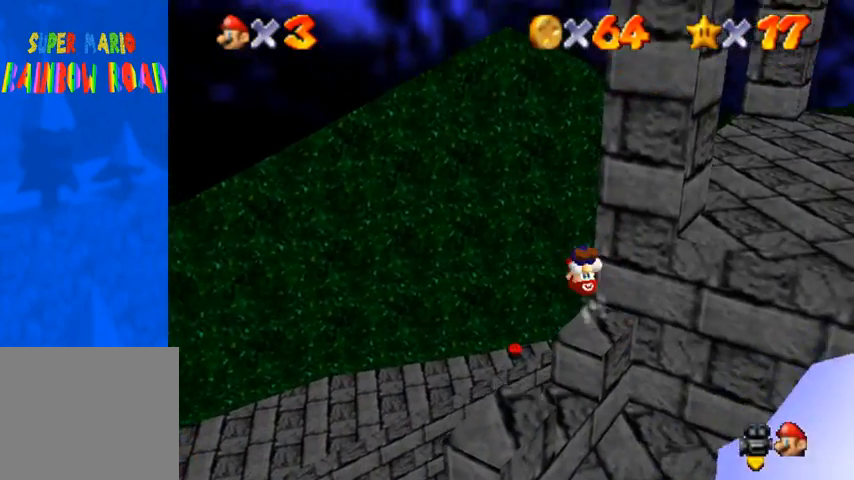
{"buttons": [], "left_stick": "down-right", "right_stick": "down-left", "events": [[133, "left_stick", "down"], [333, "CROSS", "up"], [400, "left_stick", "down-right"], [400, "right_stick", "down-left"]]}
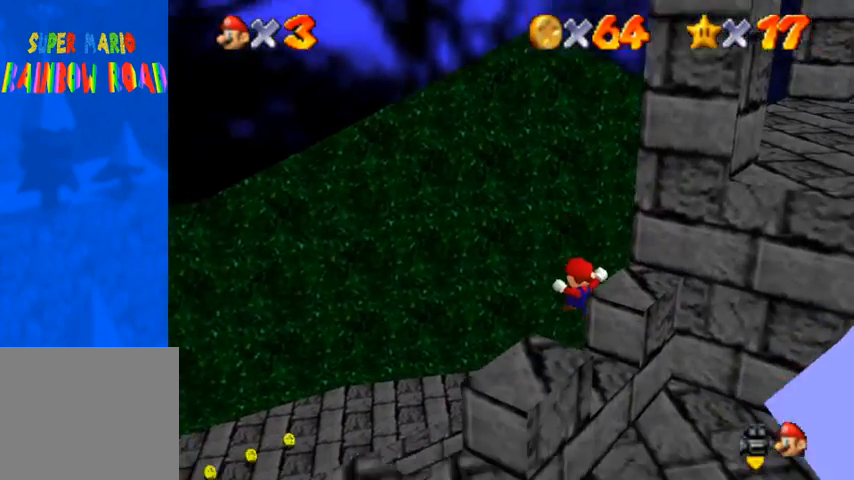
{"buttons": [], "left_stick": "center", "right_stick": "center", "events": [[33, "left_stick", "right"], [233, "right_stick", "center"], [433, "left_stick", "center"]]}
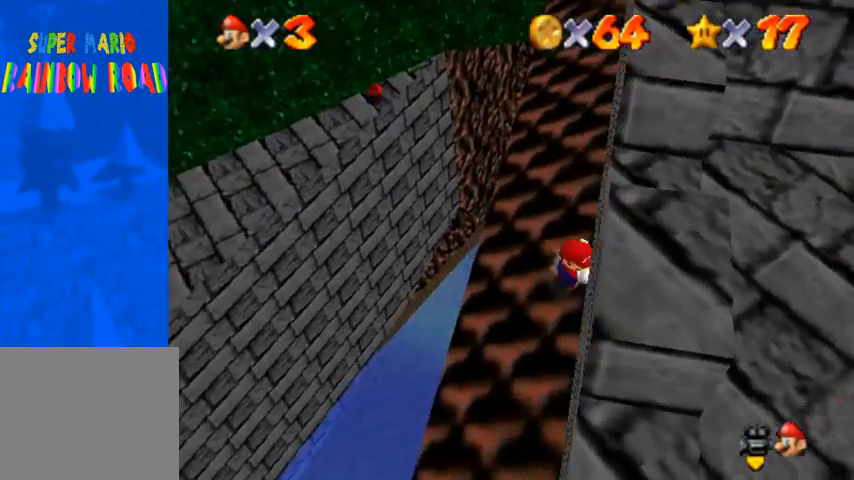
{"buttons": [], "left_stick": "up-left", "right_stick": "center", "events": [[33, "left_stick", "up"], [67, "right_stick", "left"], [133, "right_stick", "center"], [500, "left_stick", "up-left"]]}
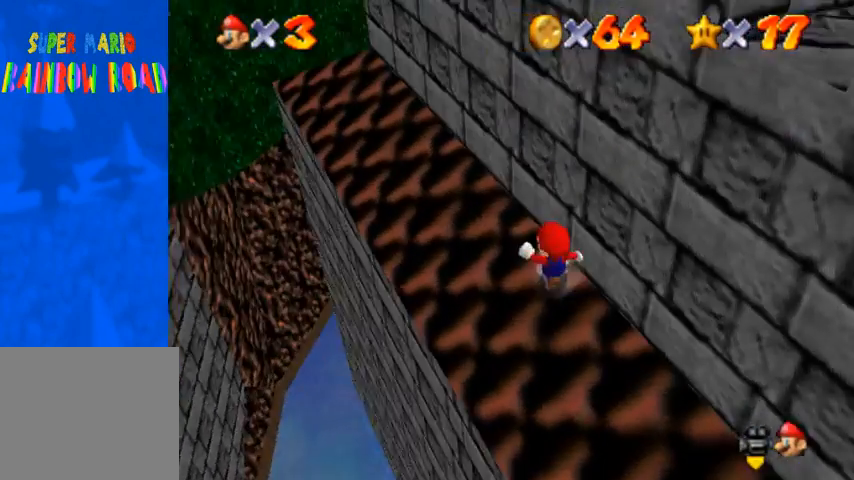
{"buttons": ["CROSS", "R1"], "left_stick": "up-left", "right_stick": "center", "events": [[433, "CROSS", "down"], [433, "R1", "down"]]}
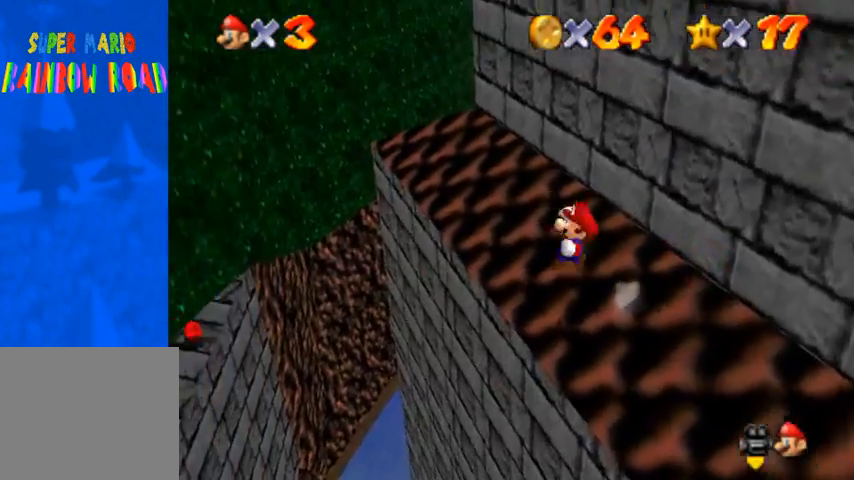
{"buttons": [], "left_stick": "right", "right_stick": "down-left", "events": [[67, "CROSS", "up"], [133, "R1", "up"], [367, "left_stick", "right"], [367, "right_stick", "down-left"]]}
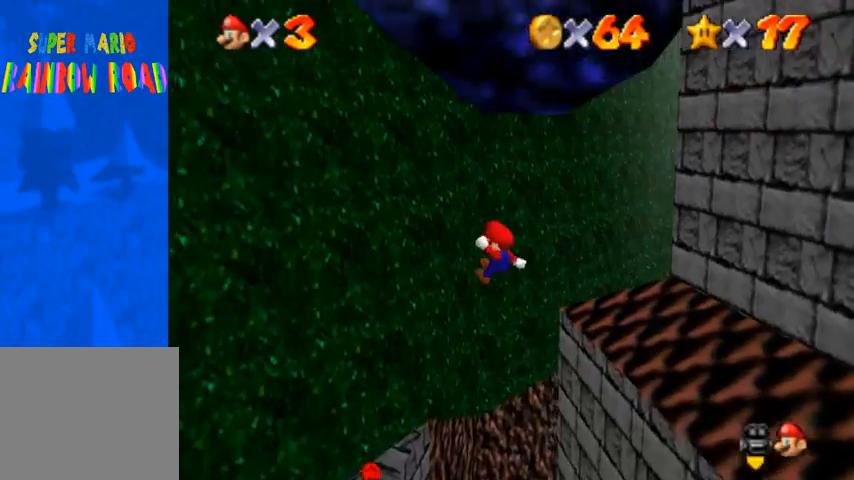
{"buttons": [], "left_stick": "right", "right_stick": "center", "events": [[33, "right_stick", "center"], [200, "left_stick", "center"], [267, "left_stick", "right"]]}
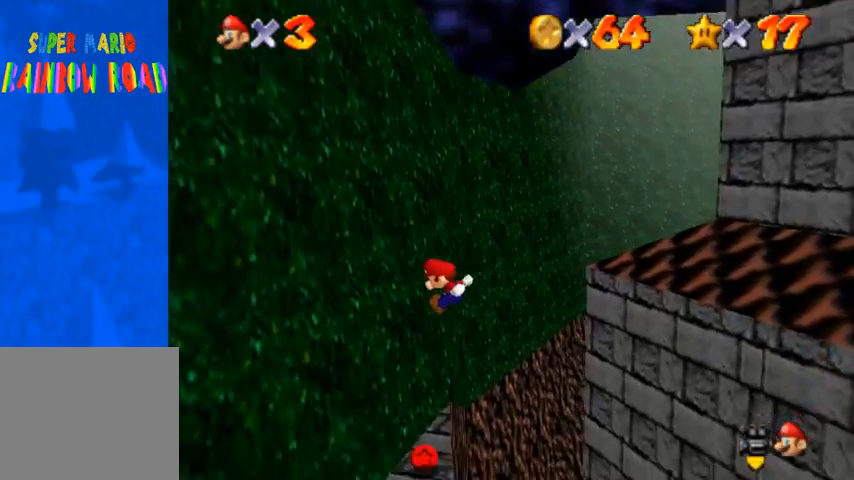
{"buttons": [], "left_stick": "center", "right_stick": "center", "events": [[33, "right_stick", "down-left"], [233, "right_stick", "center"], [367, "left_stick", "center"]]}
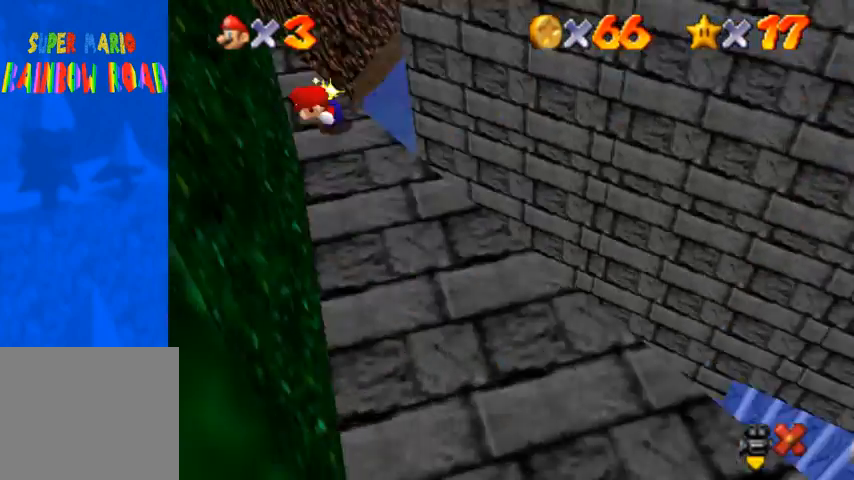
{"buttons": [], "left_stick": "center", "right_stick": "center", "events": []}
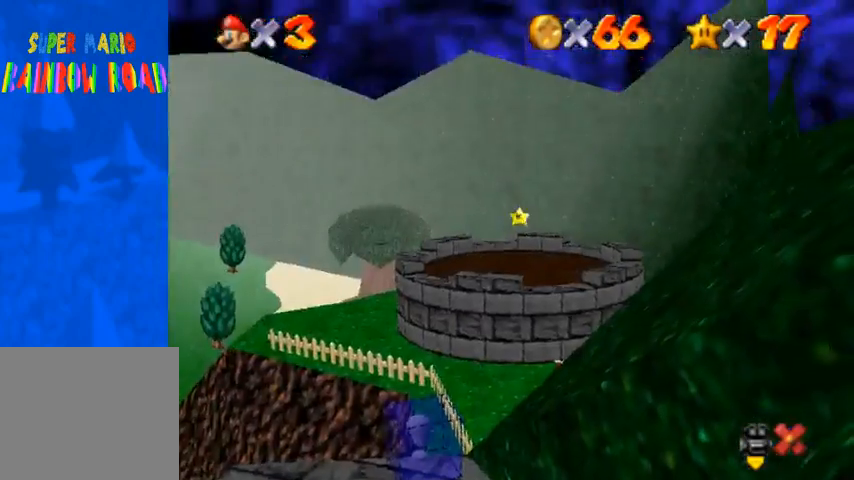
{"buttons": [], "left_stick": "center", "right_stick": "center", "events": []}
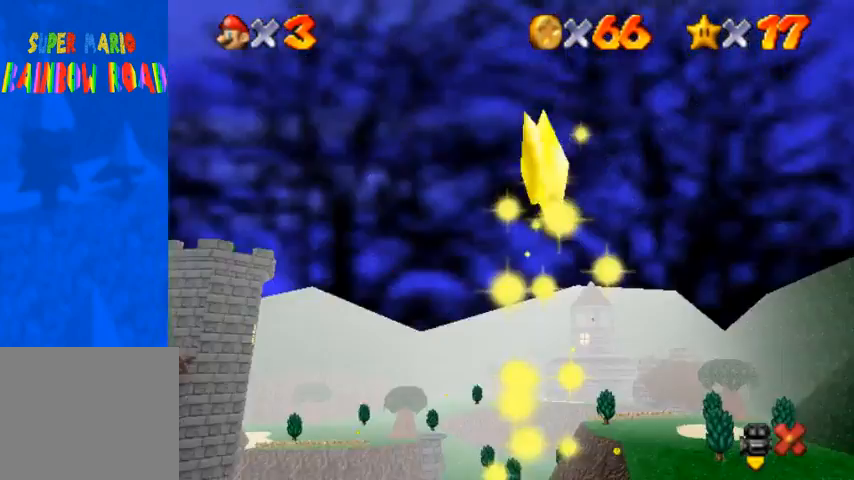
{"buttons": [], "left_stick": "center", "right_stick": "center", "events": []}
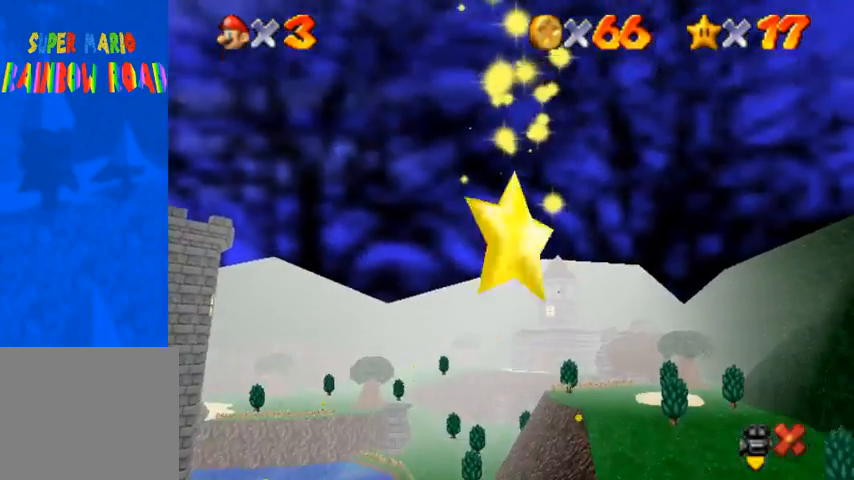
{"buttons": [], "left_stick": "center", "right_stick": "left", "events": [[500, "right_stick", "left"]]}
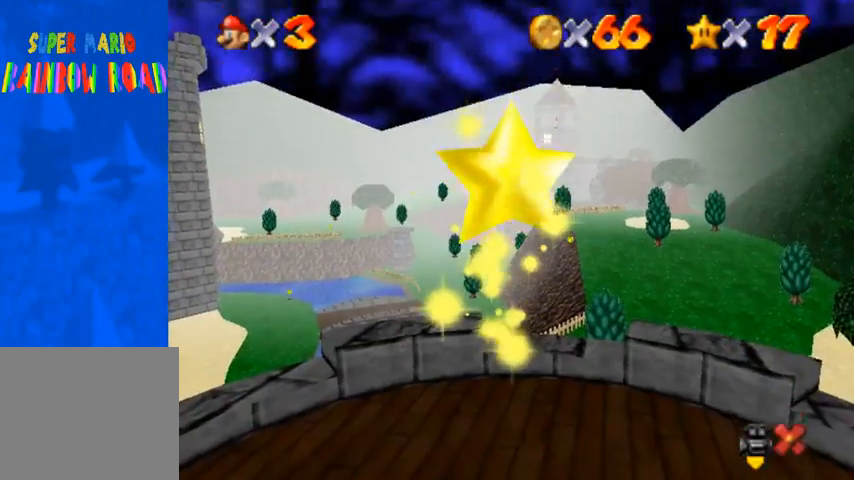
{"buttons": [], "left_stick": "center", "right_stick": "down-left", "events": [[233, "right_stick", "down-left"], [433, "right_stick", "center"], [500, "right_stick", "down-left"]]}
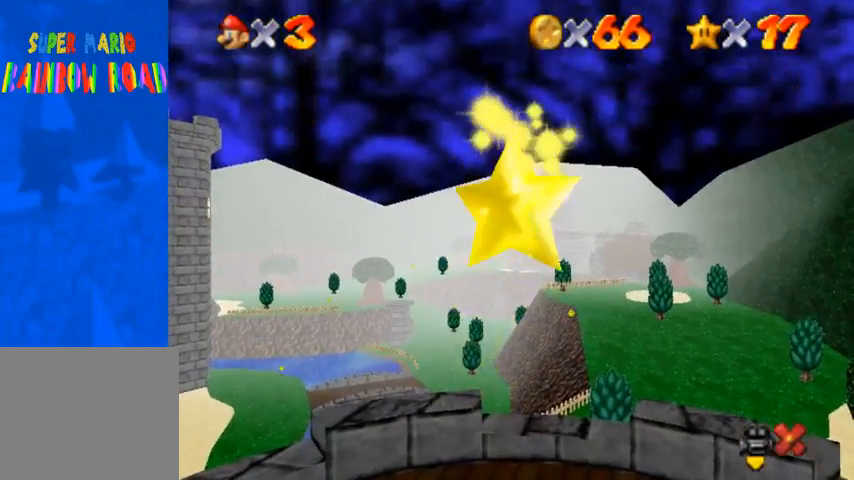
{"buttons": [], "left_stick": "center", "right_stick": "down-left", "events": [[100, "right_stick", "center"], [200, "right_stick", "down-left"]]}
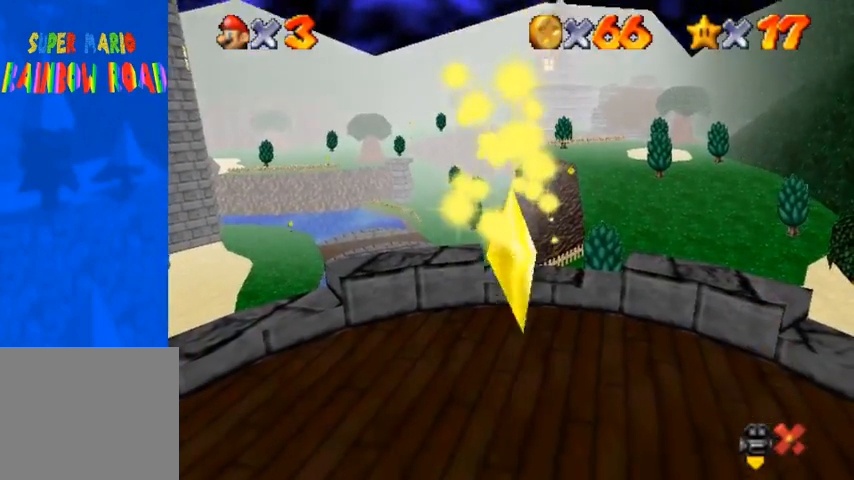
{"buttons": [], "left_stick": "center", "right_stick": "center", "events": [[33, "right_stick", "center"], [100, "right_stick", "down-left"], [233, "right_stick", "center"], [300, "right_stick", "down-left"], [433, "right_stick", "center"]]}
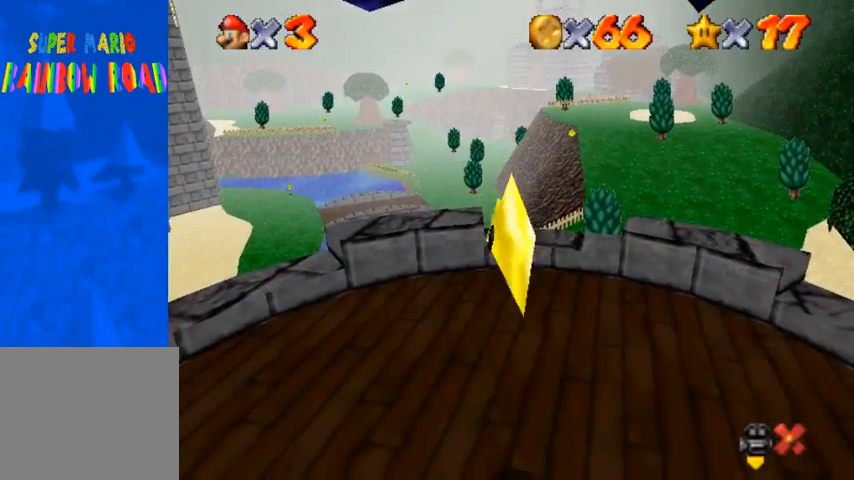
{"buttons": [], "left_stick": "center", "right_stick": "center", "events": [[33, "right_stick", "down-left"], [333, "right_stick", "center"], [400, "right_stick", "left"], [500, "right_stick", "center"]]}
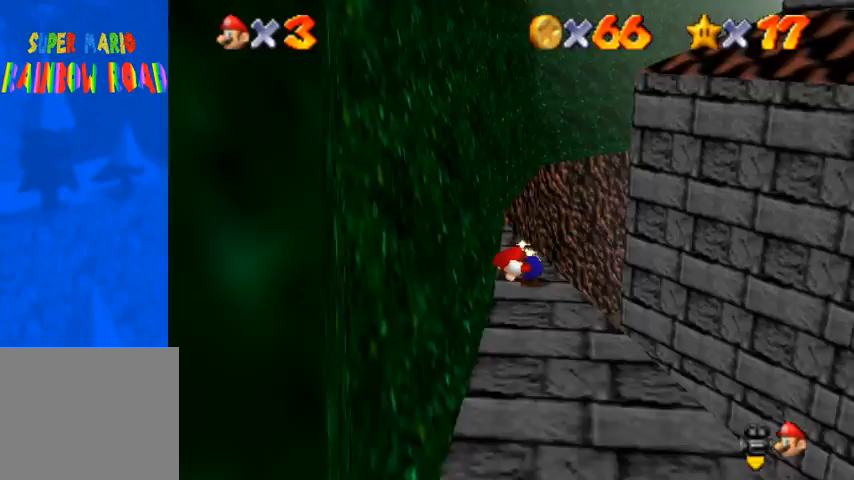
{"buttons": [], "left_stick": "center", "right_stick": "left", "events": [[67, "right_stick", "down-left"], [367, "right_stick", "center"], [467, "right_stick", "left"]]}